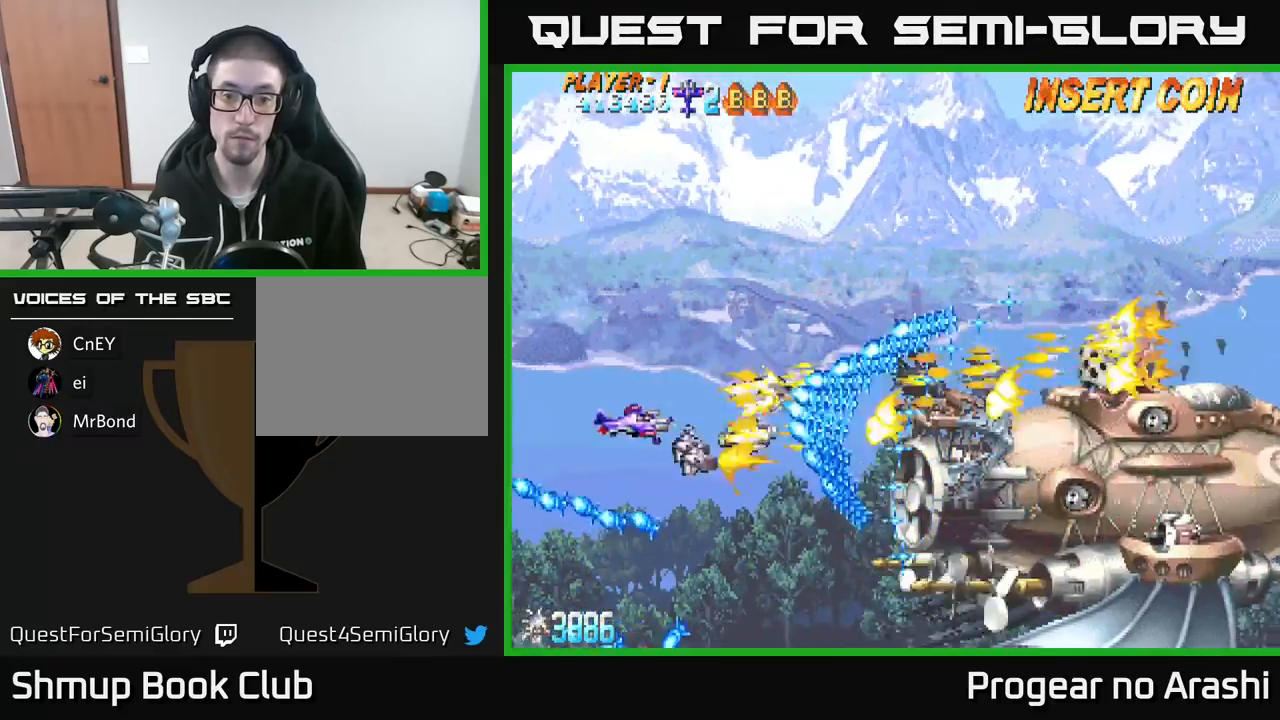
Gameplay with a controller (Xbox layout); each line is a JSON object with the inputs held at the frame after it. "events" lists button and stick changes between this image and that frame as [ms after this image, input, new state], when the widget could be followed in between. Not read: right_stick.
{"buttons": ["A", "DPAD_DOWN", "DPAD_RIGHT"], "left_stick": "center", "events": [[233, "A", "down"], [267, "X", "up"], [333, "DPAD_RIGHT", "down"]]}
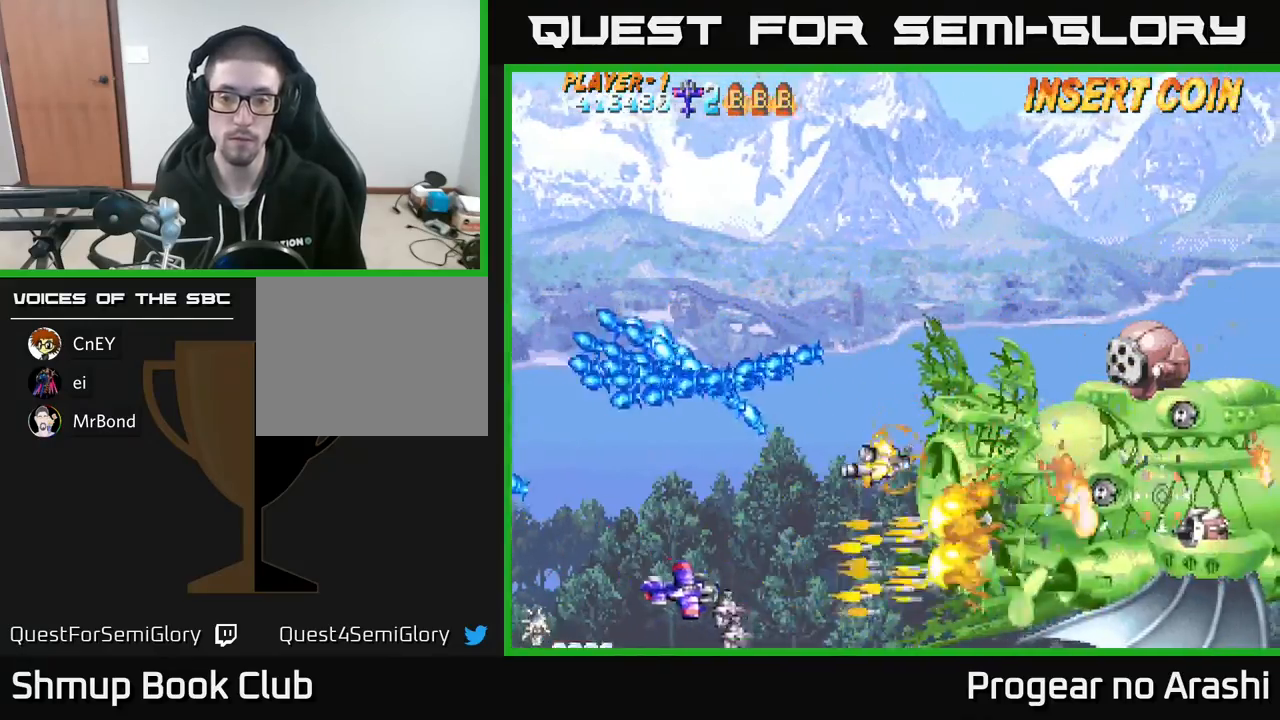
{"buttons": ["X"], "left_stick": "center", "events": [[100, "A", "up"], [100, "X", "down"], [333, "DPAD_DOWN", "up"], [367, "DPAD_RIGHT", "up"]]}
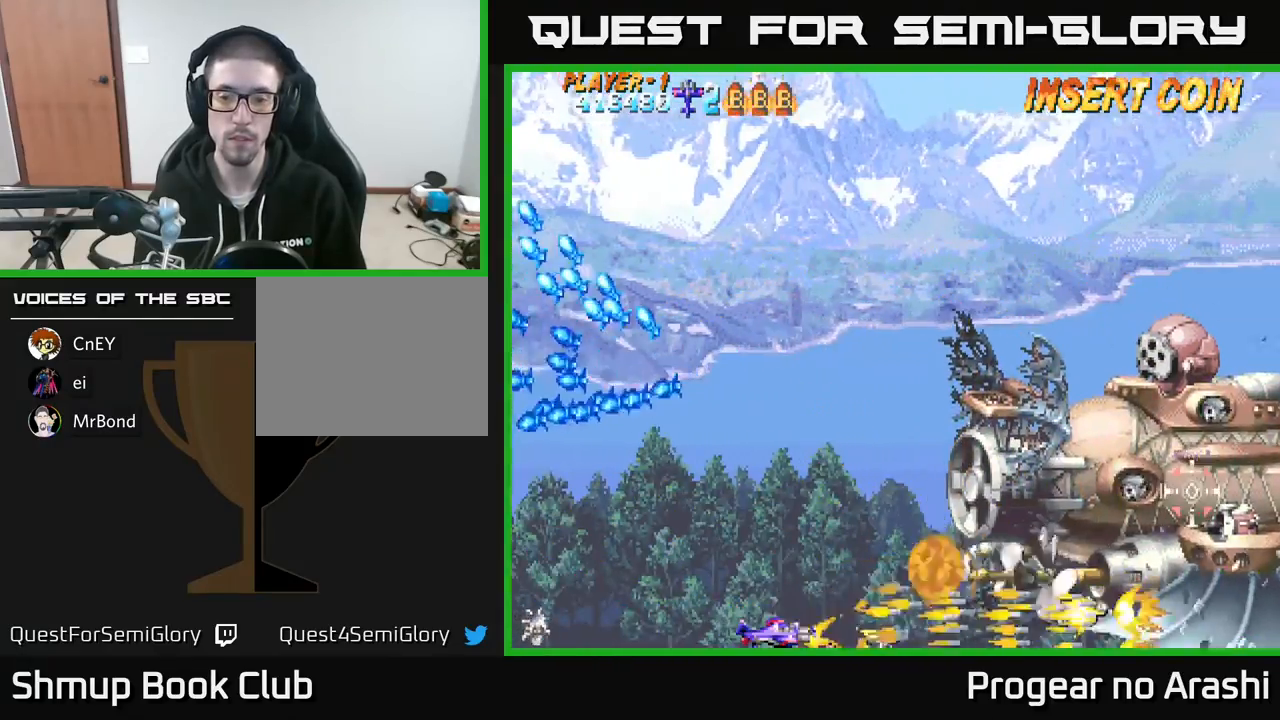
{"buttons": ["X"], "left_stick": "center", "events": []}
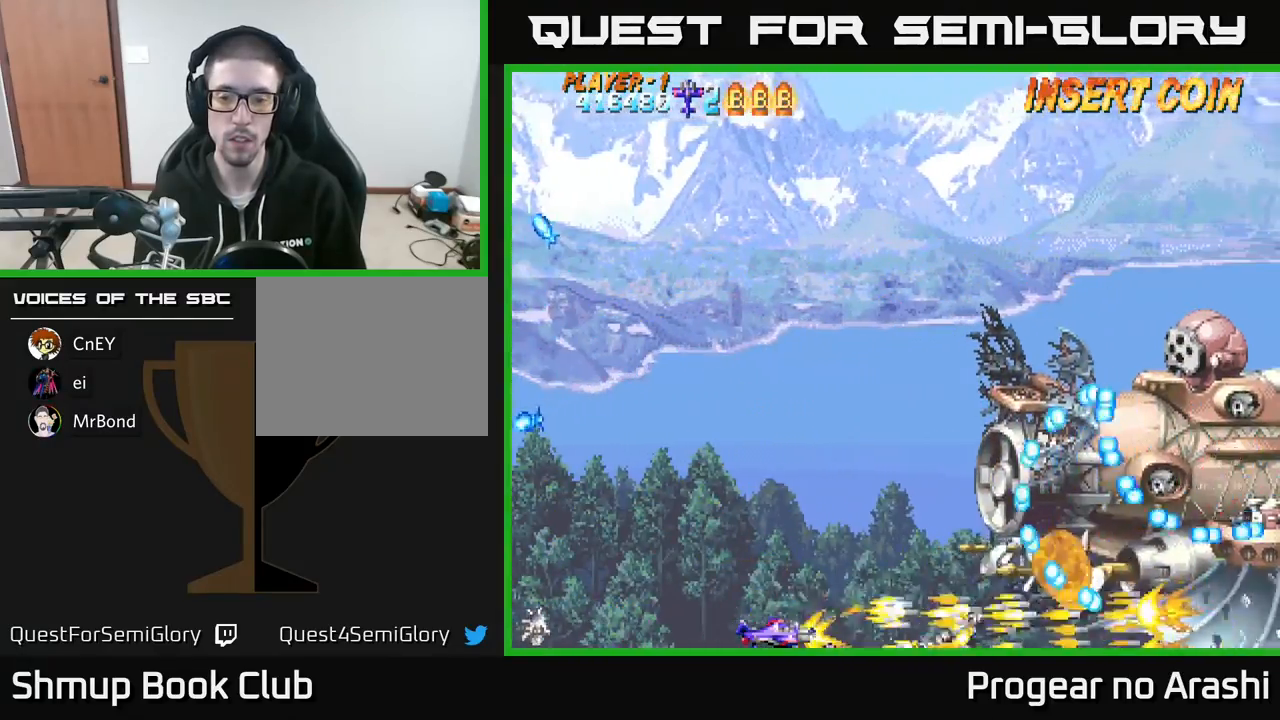
{"buttons": ["DPAD_LEFT"], "left_stick": "center", "events": [[267, "DPAD_LEFT", "down"], [350, "X", "up"]]}
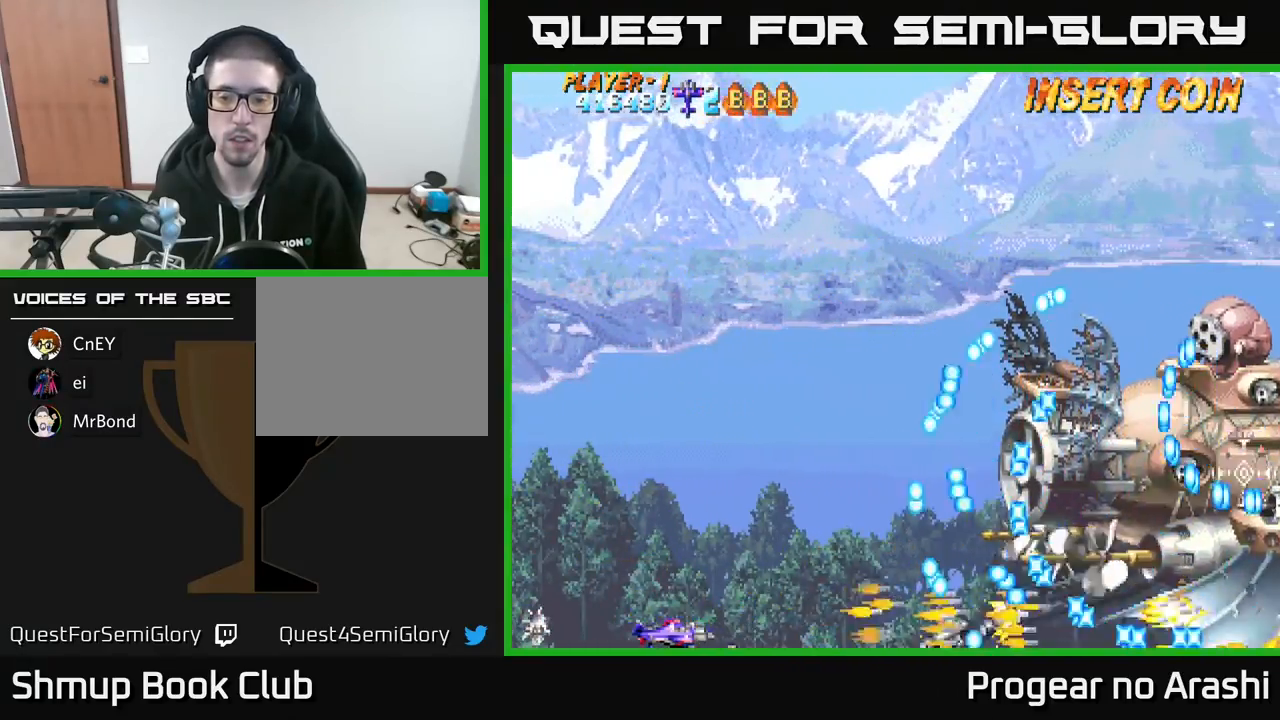
{"buttons": ["X", "DPAD_DOWN"], "left_stick": "center", "events": [[100, "DPAD_UP", "down"], [350, "X", "down"], [417, "DPAD_UP", "up"], [433, "DPAD_LEFT", "up"], [467, "DPAD_DOWN", "down"]]}
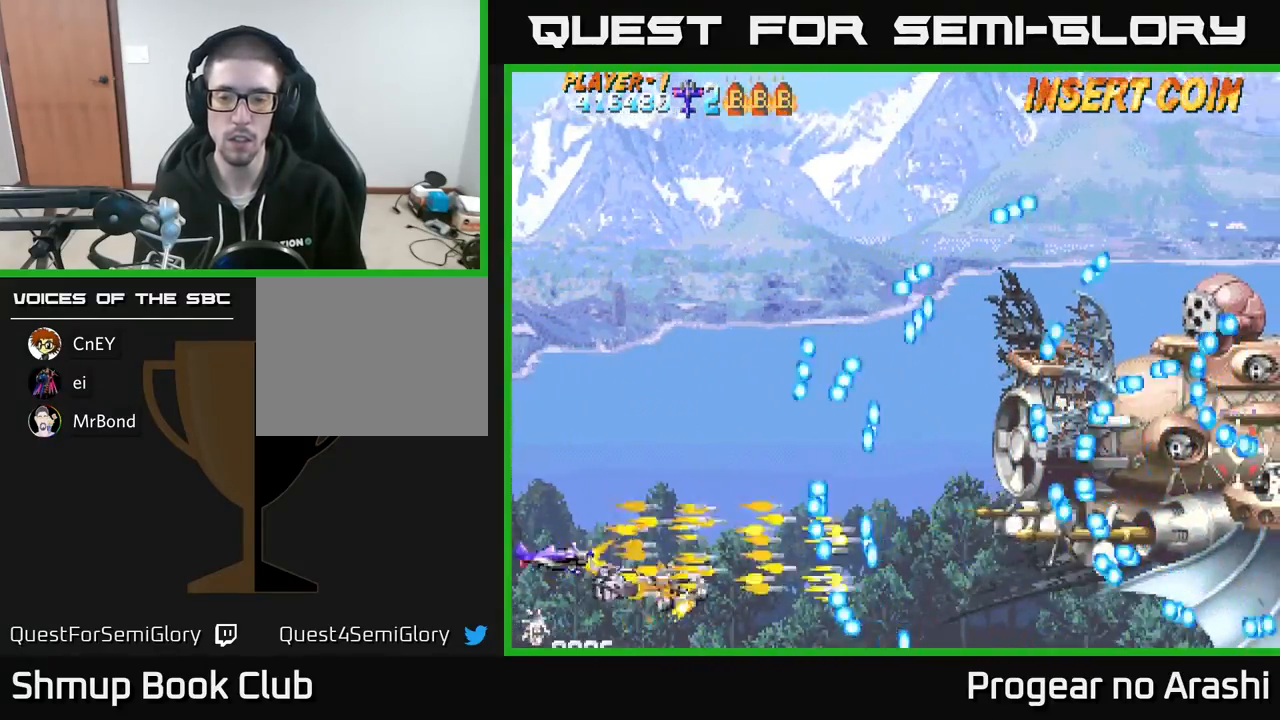
{"buttons": ["X", "DPAD_UP", "DPAD_LEFT"], "left_stick": "center", "events": [[183, "DPAD_DOWN", "up"], [250, "DPAD_LEFT", "down"], [250, "DPAD_UP", "down"]]}
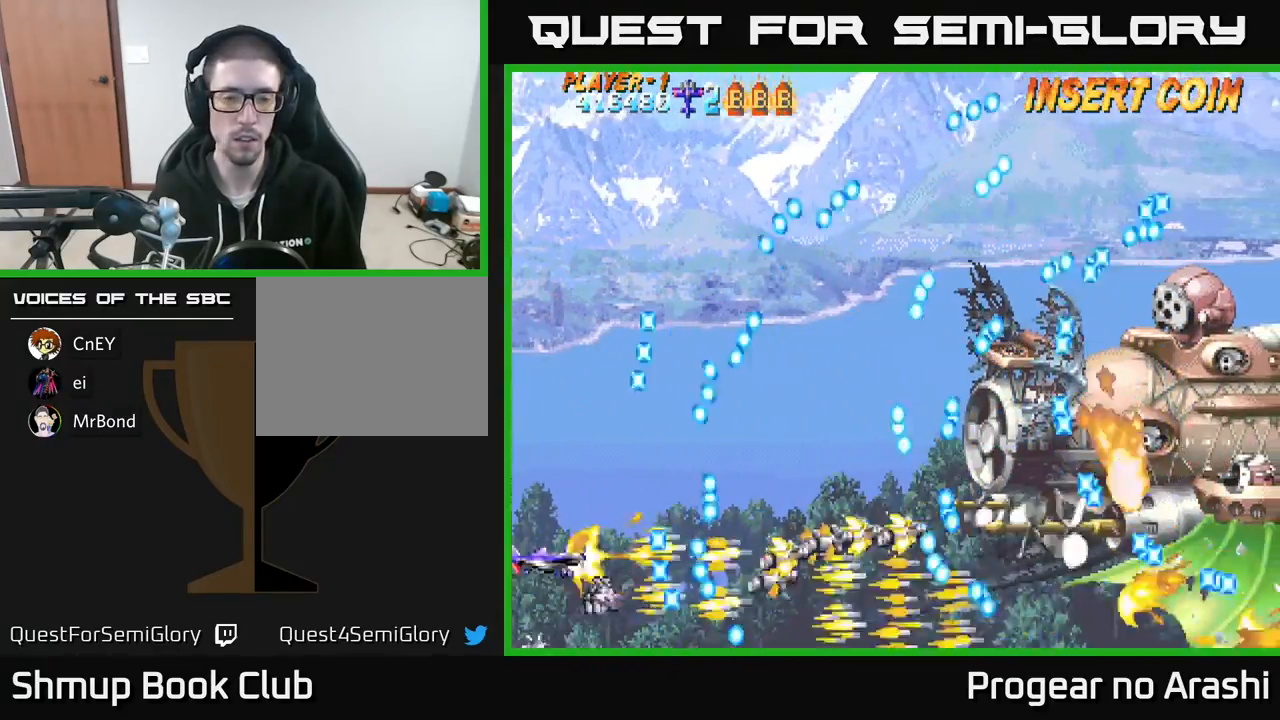
{"buttons": ["DPAD_UP", "DPAD_RIGHT"], "left_stick": "center", "events": [[100, "X", "up"], [317, "DPAD_LEFT", "up"], [450, "DPAD_RIGHT", "down"]]}
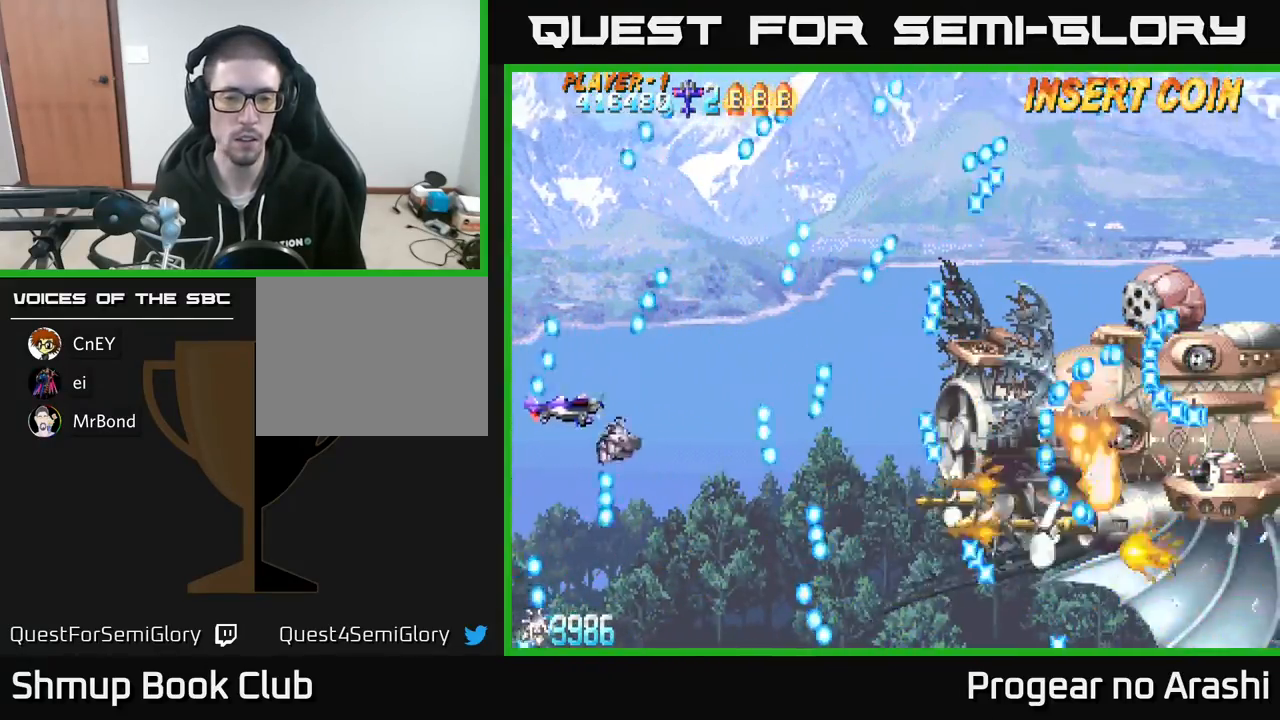
{"buttons": ["DPAD_UP"], "left_stick": "center", "events": [[50, "DPAD_RIGHT", "up"], [283, "DPAD_UP", "up"], [483, "DPAD_UP", "down"]]}
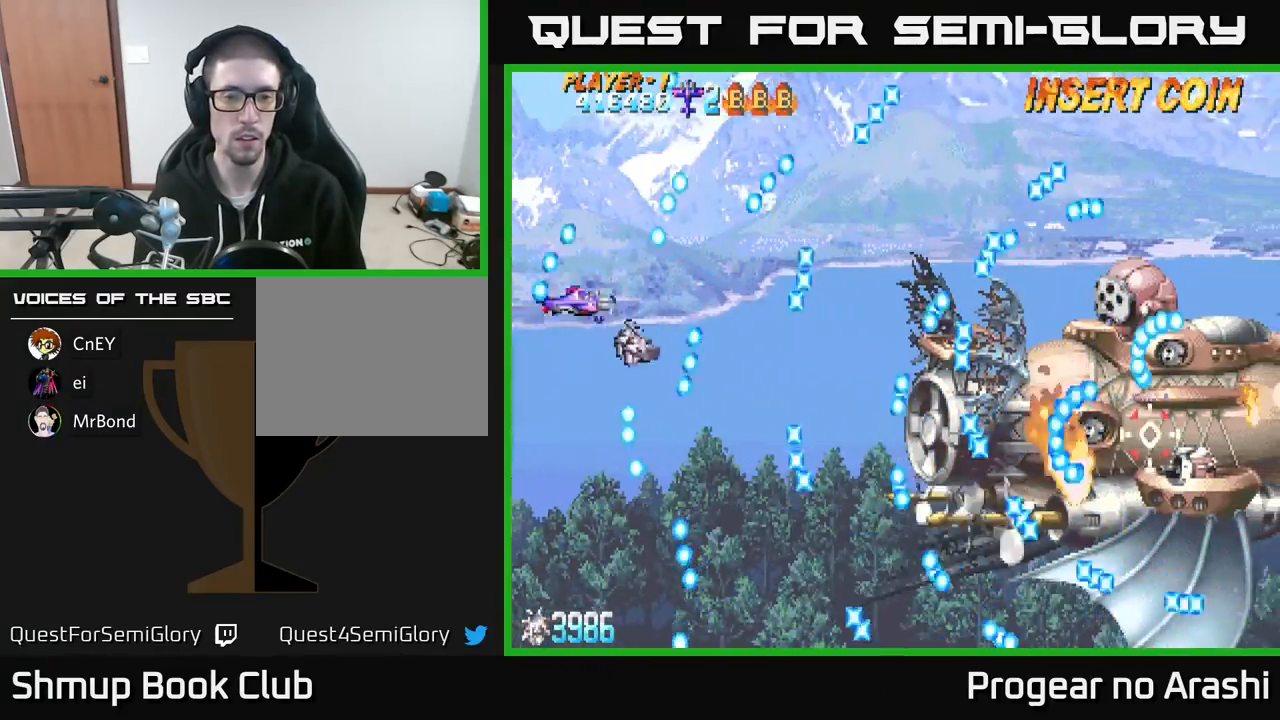
{"buttons": ["X", "DPAD_DOWN"], "left_stick": "center", "events": [[117, "DPAD_RIGHT", "down"], [183, "DPAD_UP", "up"], [250, "DPAD_DOWN", "down"], [283, "DPAD_RIGHT", "up"], [433, "X", "down"]]}
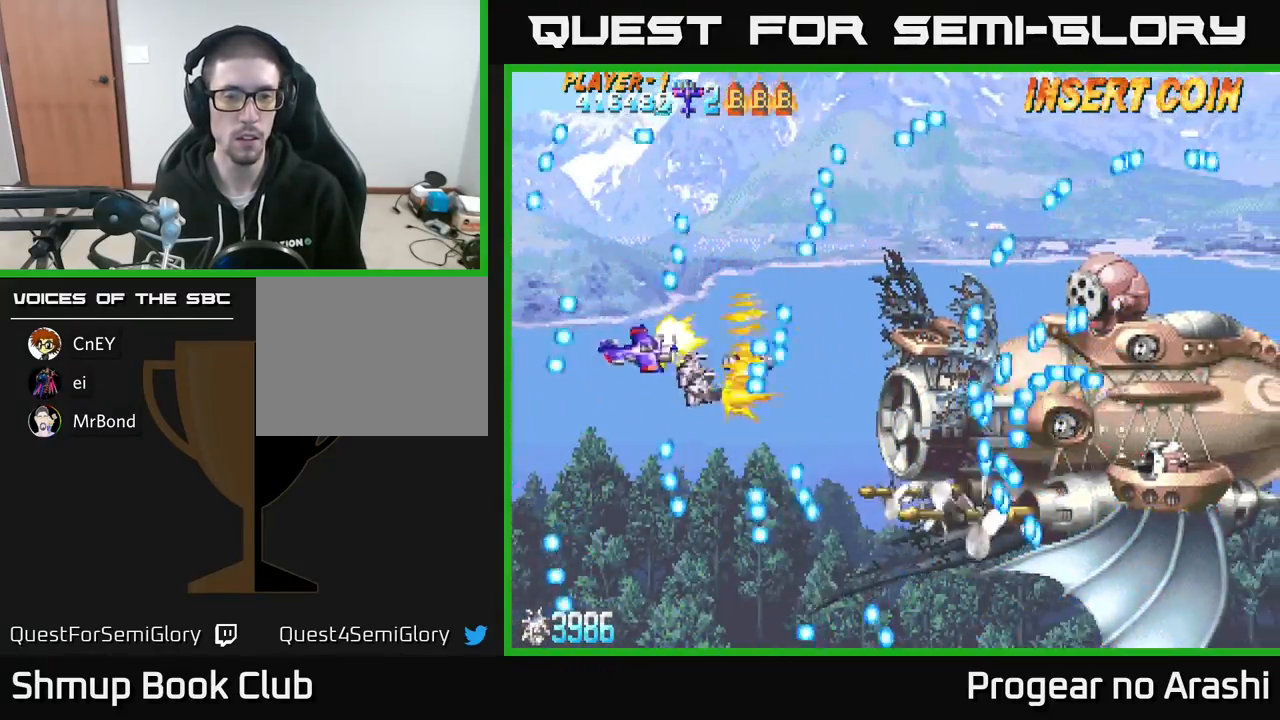
{"buttons": ["X"], "left_stick": "center", "events": [[117, "DPAD_DOWN", "up"]]}
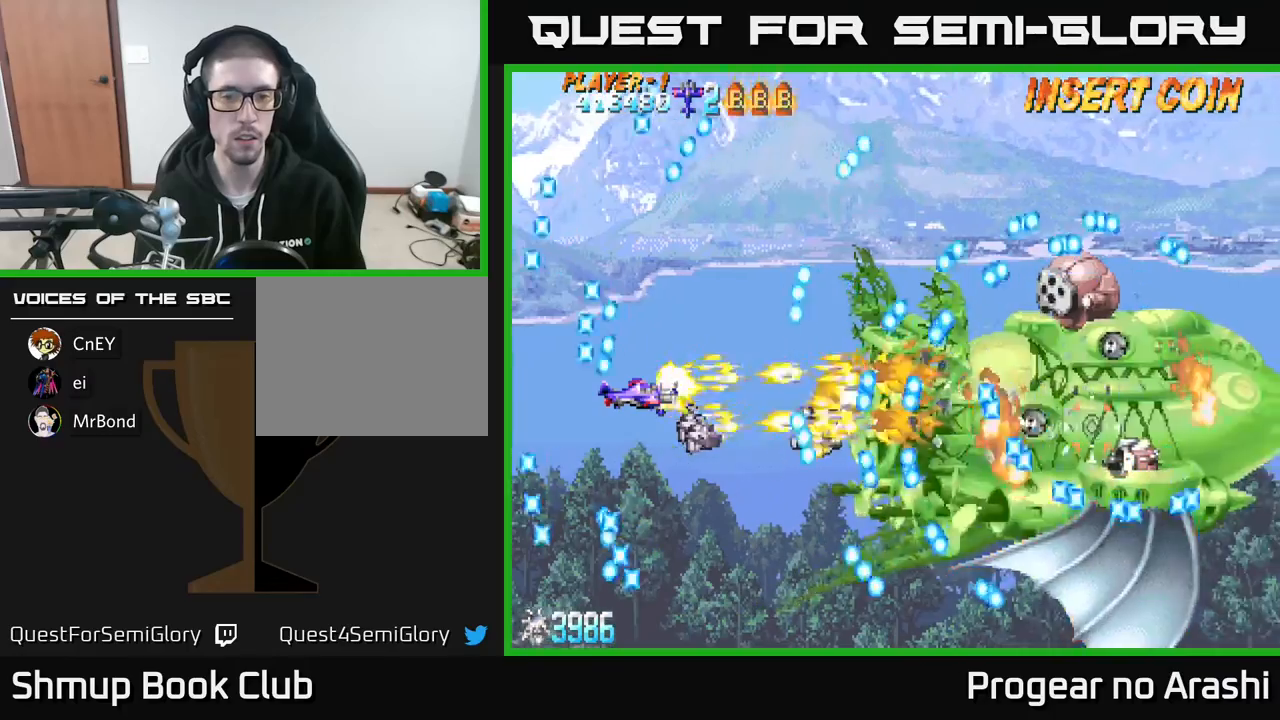
{"buttons": ["X"], "left_stick": "center", "events": [[300, "DPAD_UP", "down"], [350, "DPAD_LEFT", "down"], [367, "DPAD_UP", "up"], [383, "DPAD_LEFT", "up"]]}
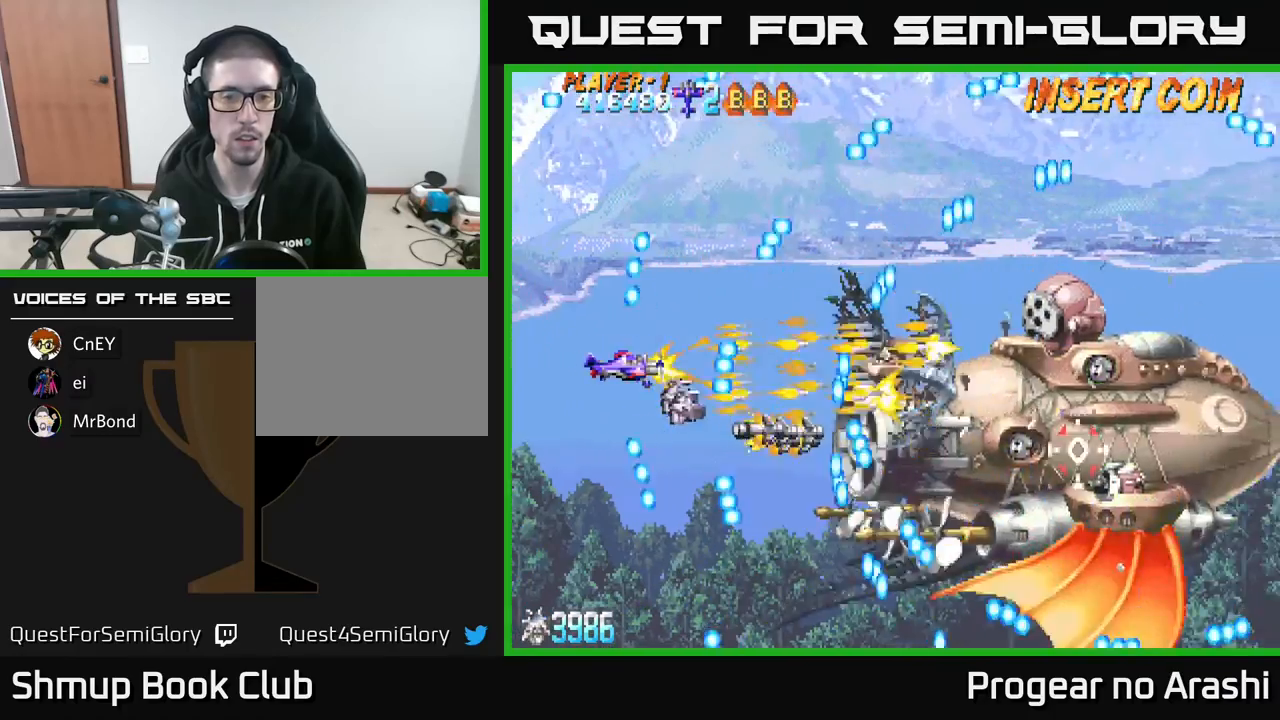
{"buttons": ["X"], "left_stick": "center", "events": [[17, "DPAD_DOWN", "down"], [167, "DPAD_DOWN", "up"]]}
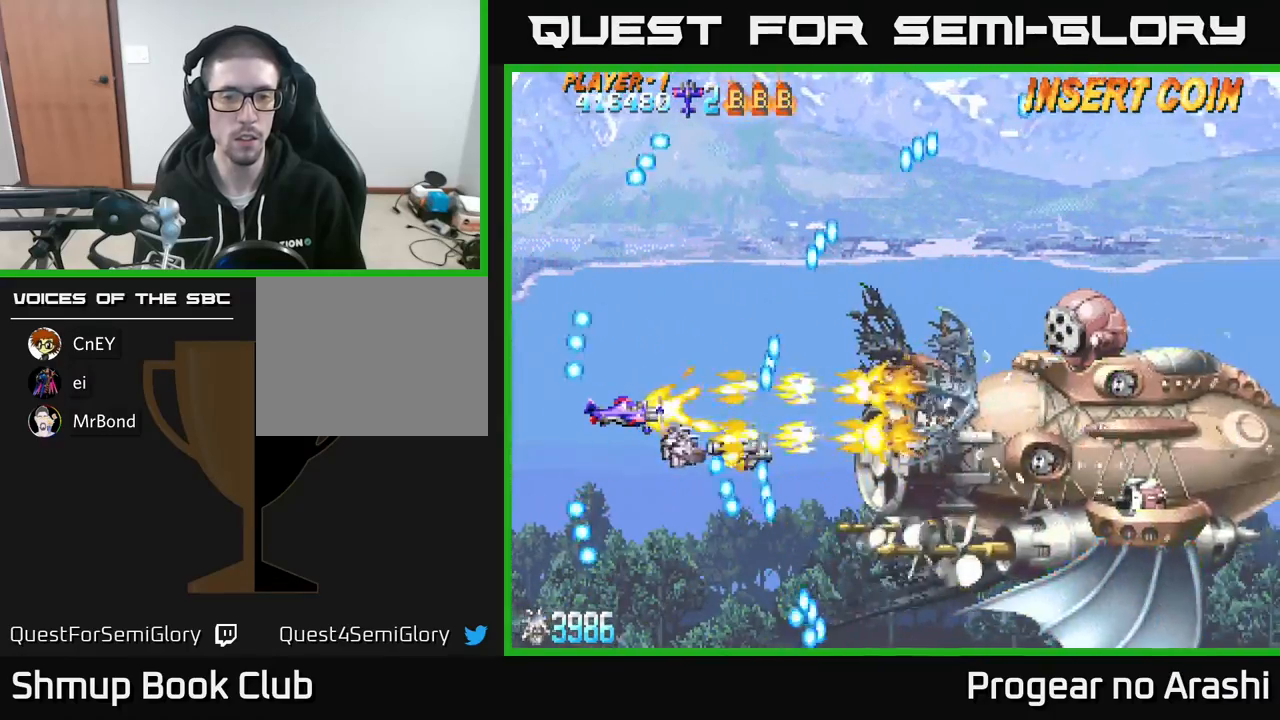
{"buttons": ["X", "DPAD_RIGHT"], "left_stick": "center", "events": [[200, "DPAD_RIGHT", "down"]]}
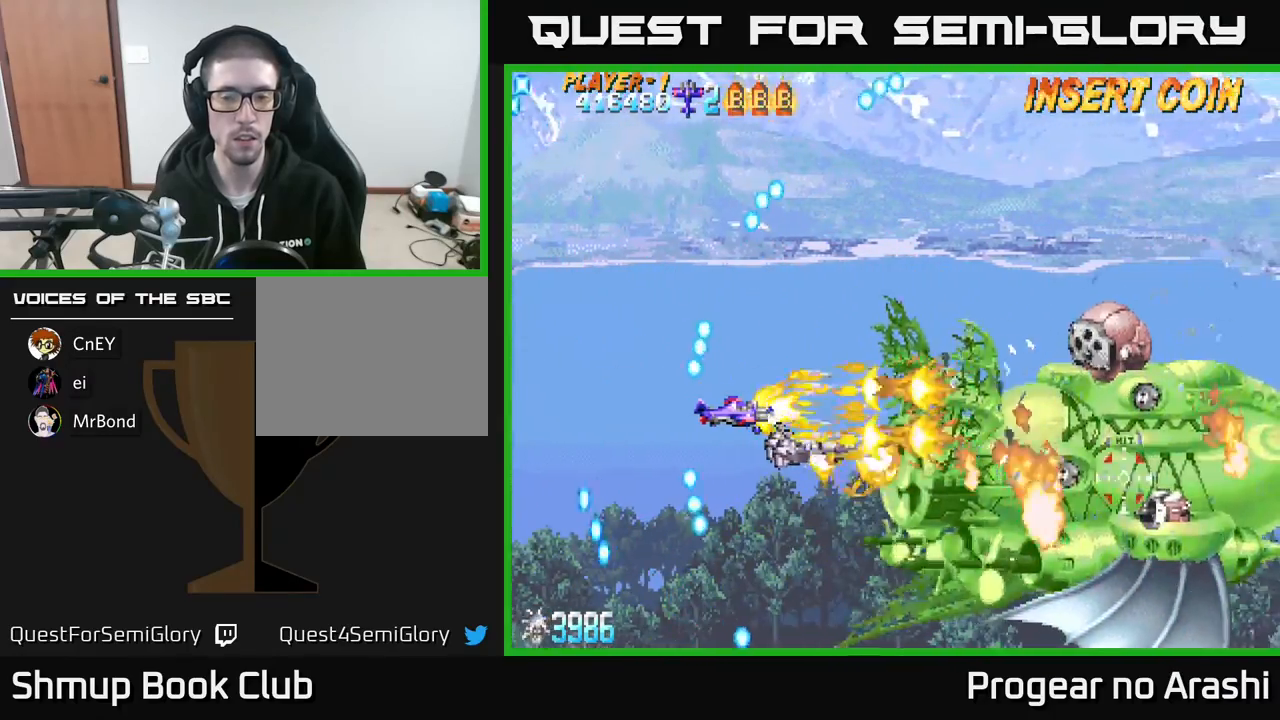
{"buttons": ["X"], "left_stick": "center", "events": [[33, "DPAD_RIGHT", "up"]]}
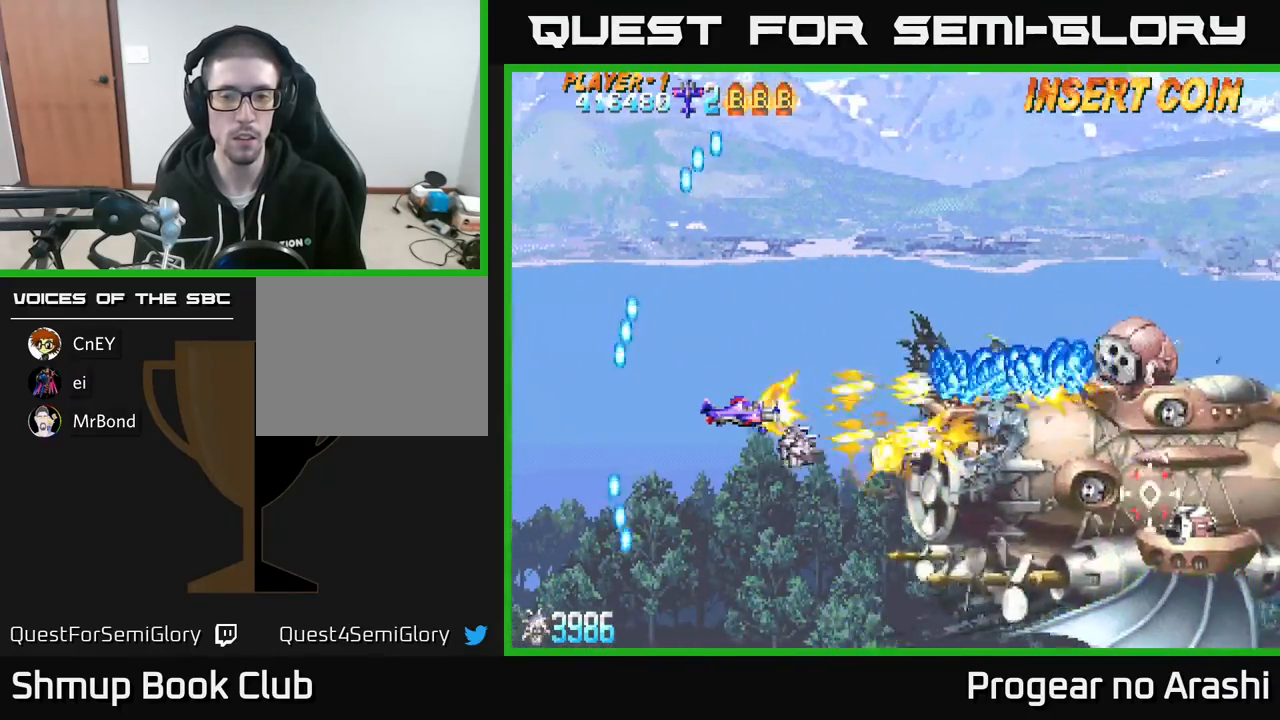
{"buttons": ["X"], "left_stick": "center", "events": [[50, "DPAD_DOWN", "down"], [183, "DPAD_DOWN", "up"], [333, "DPAD_DOWN", "down"], [417, "DPAD_DOWN", "up"]]}
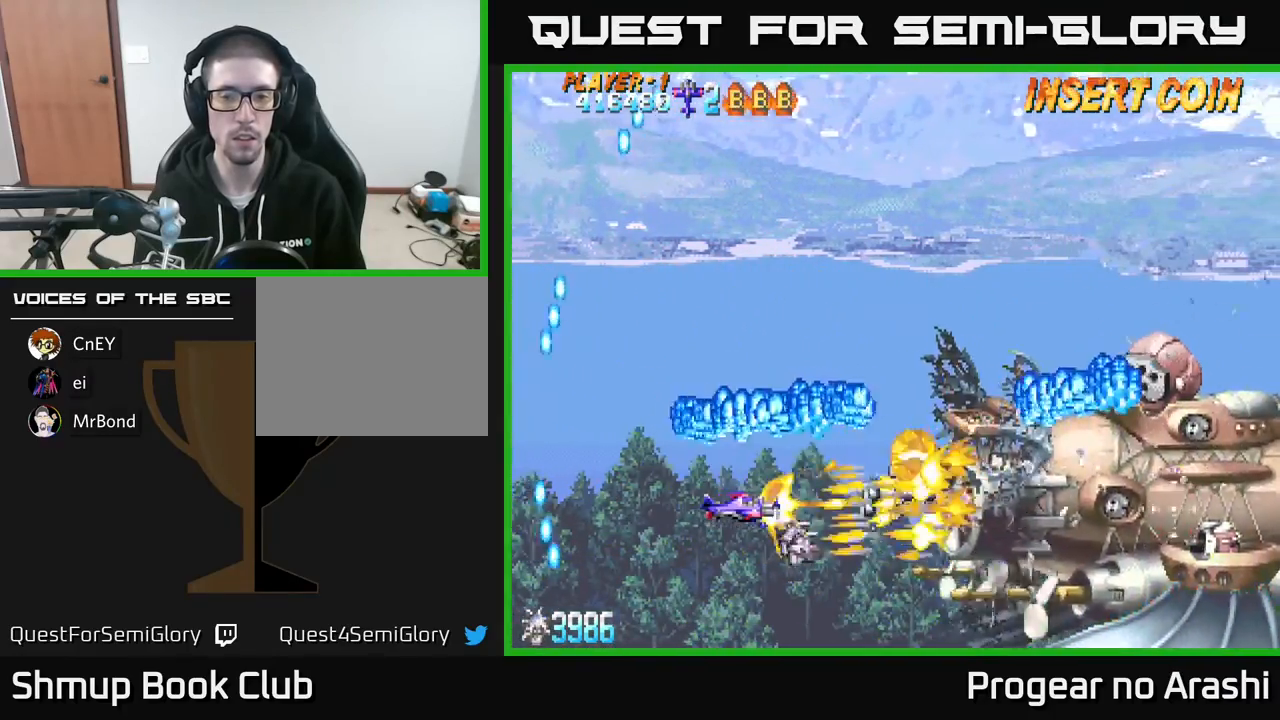
{"buttons": ["X", "DPAD_DOWN"], "left_stick": "center", "events": [[67, "DPAD_DOWN", "down"], [67, "DPAD_RIGHT", "down"], [117, "DPAD_DOWN", "up"], [167, "DPAD_RIGHT", "up"], [433, "DPAD_DOWN", "down"]]}
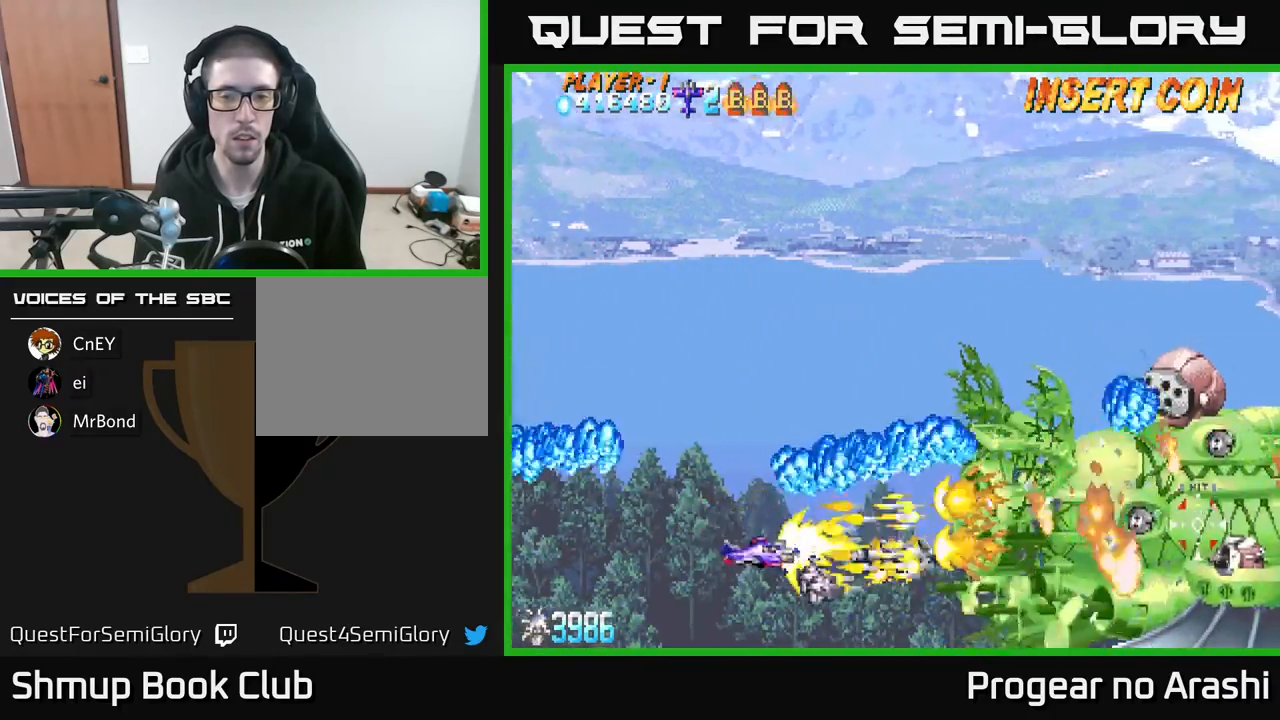
{"buttons": ["X"], "left_stick": "center", "events": [[33, "DPAD_RIGHT", "down"], [67, "DPAD_DOWN", "up"], [150, "DPAD_RIGHT", "up"]]}
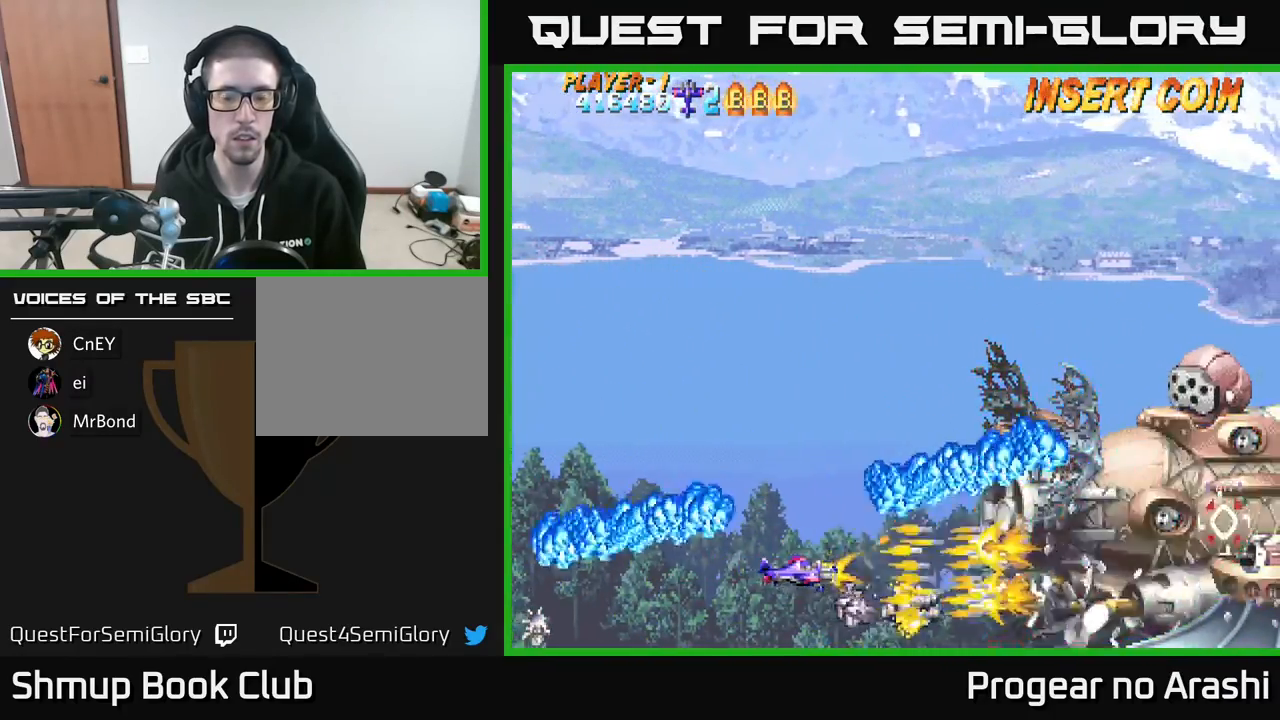
{"buttons": [], "left_stick": "center", "events": [[17, "DPAD_DOWN", "down"], [67, "DPAD_RIGHT", "down"], [100, "DPAD_DOWN", "up"], [217, "DPAD_RIGHT", "up"], [250, "X", "up"]]}
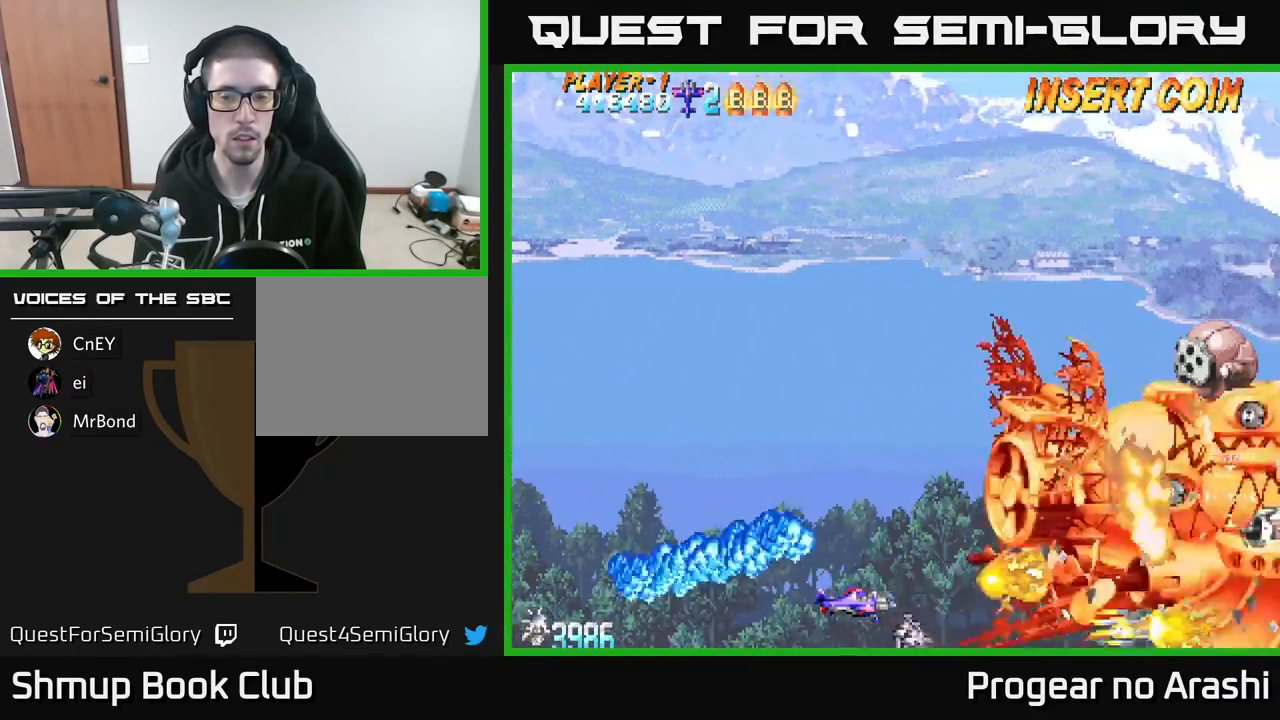
{"buttons": [], "left_stick": "center", "events": []}
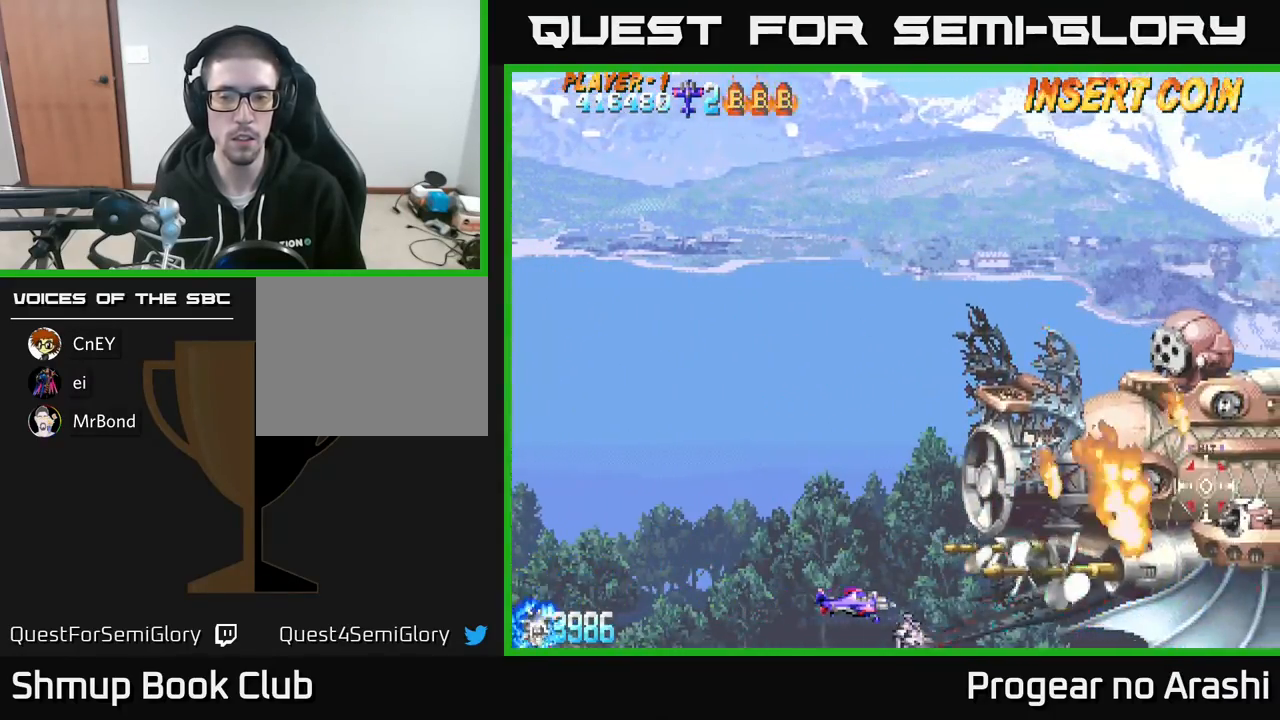
{"buttons": [], "left_stick": "center", "events": [[283, "DPAD_DOWN", "down"], [300, "DPAD_RIGHT", "down"], [400, "DPAD_RIGHT", "up"], [450, "DPAD_DOWN", "up"]]}
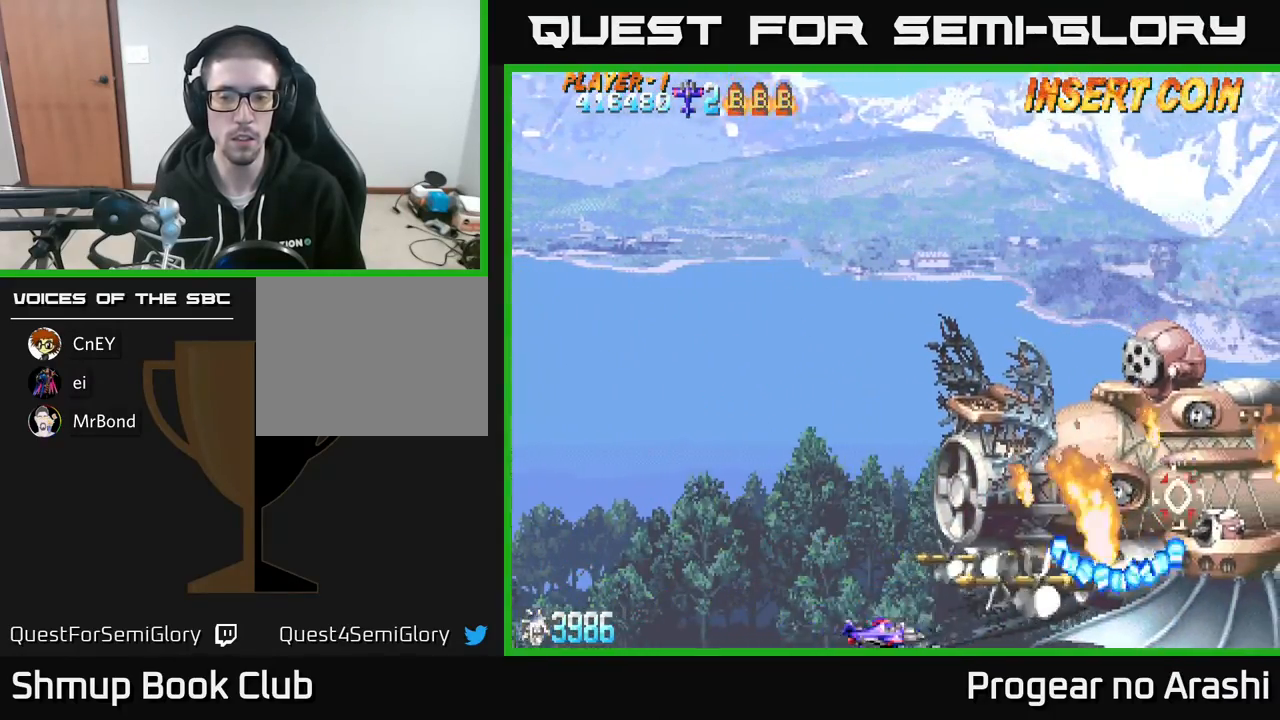
{"buttons": ["DPAD_UP", "DPAD_LEFT"], "left_stick": "center", "events": [[200, "DPAD_LEFT", "down"], [333, "DPAD_UP", "down"]]}
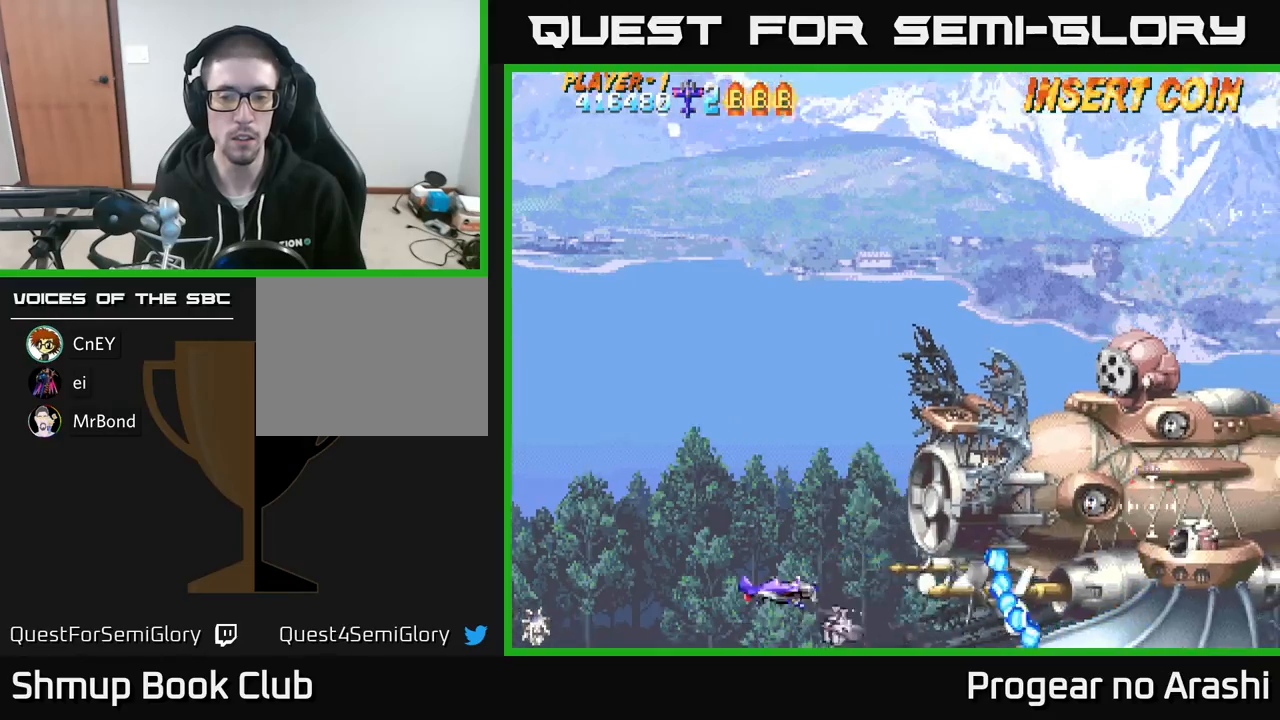
{"buttons": ["DPAD_UP"], "left_stick": "center", "events": [[67, "DPAD_LEFT", "up"]]}
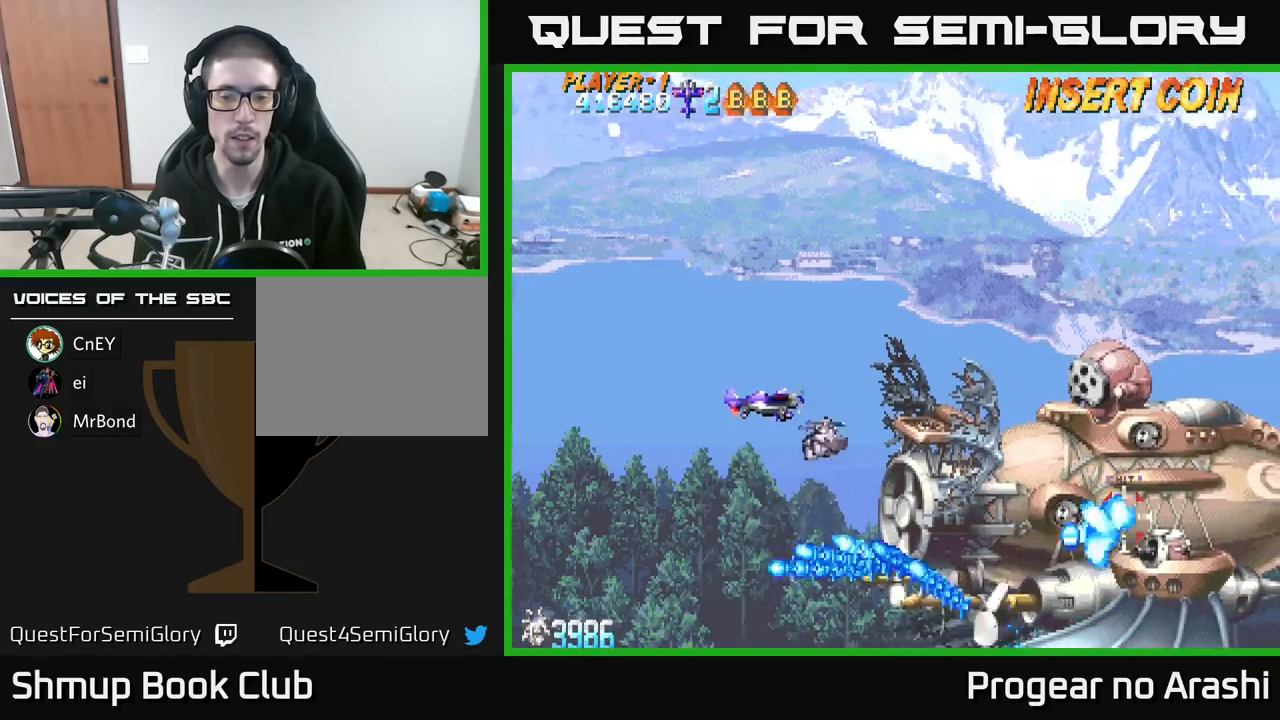
{"buttons": ["DPAD_UP", "DPAD_RIGHT"], "left_stick": "center", "events": [[150, "DPAD_RIGHT", "down"]]}
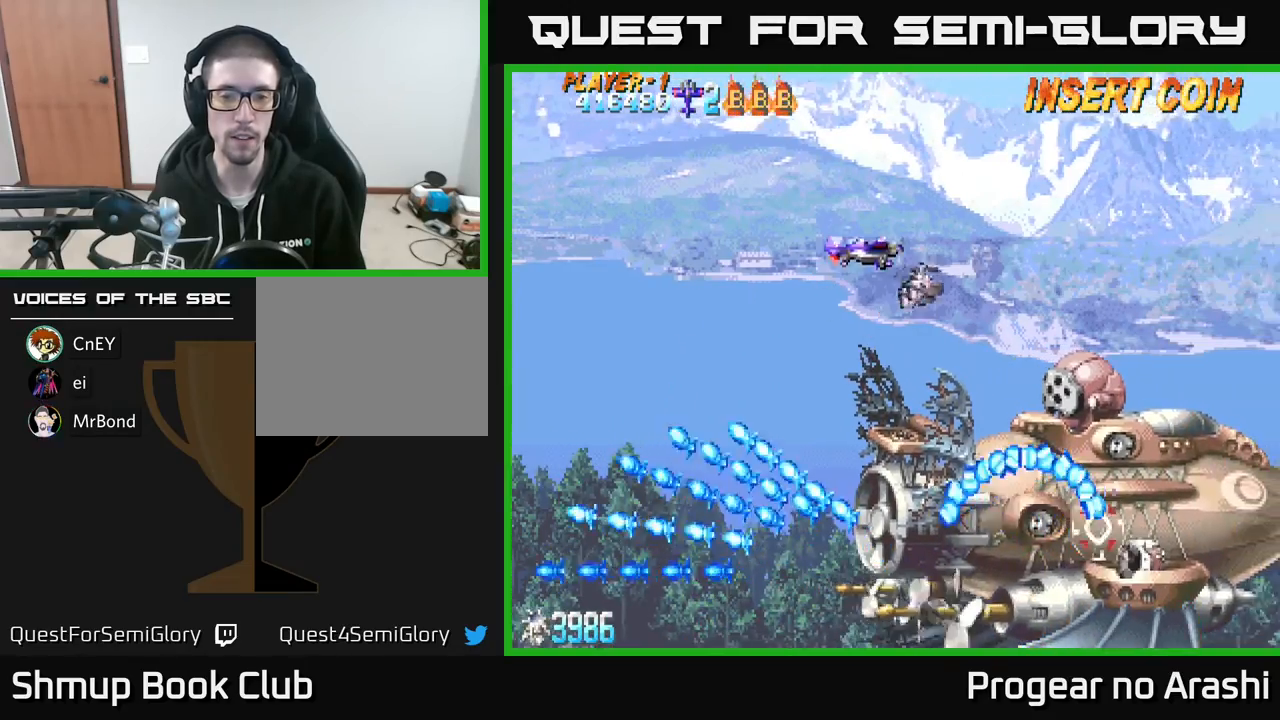
{"buttons": ["DPAD_LEFT"], "left_stick": "center", "events": [[17, "DPAD_UP", "up"], [217, "DPAD_RIGHT", "up"], [250, "DPAD_LEFT", "down"]]}
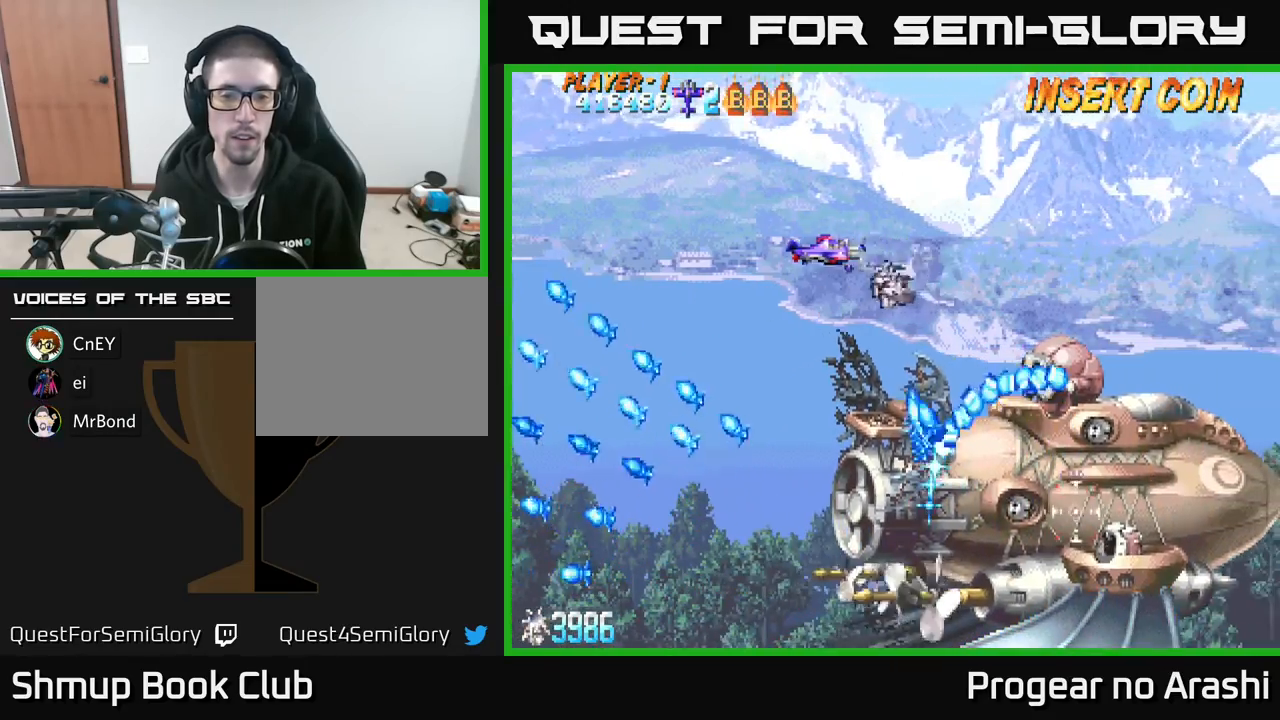
{"buttons": ["DPAD_UP"], "left_stick": "center", "events": [[17, "DPAD_DOWN", "down"], [250, "DPAD_LEFT", "up"], [367, "DPAD_DOWN", "up"], [433, "DPAD_UP", "down"]]}
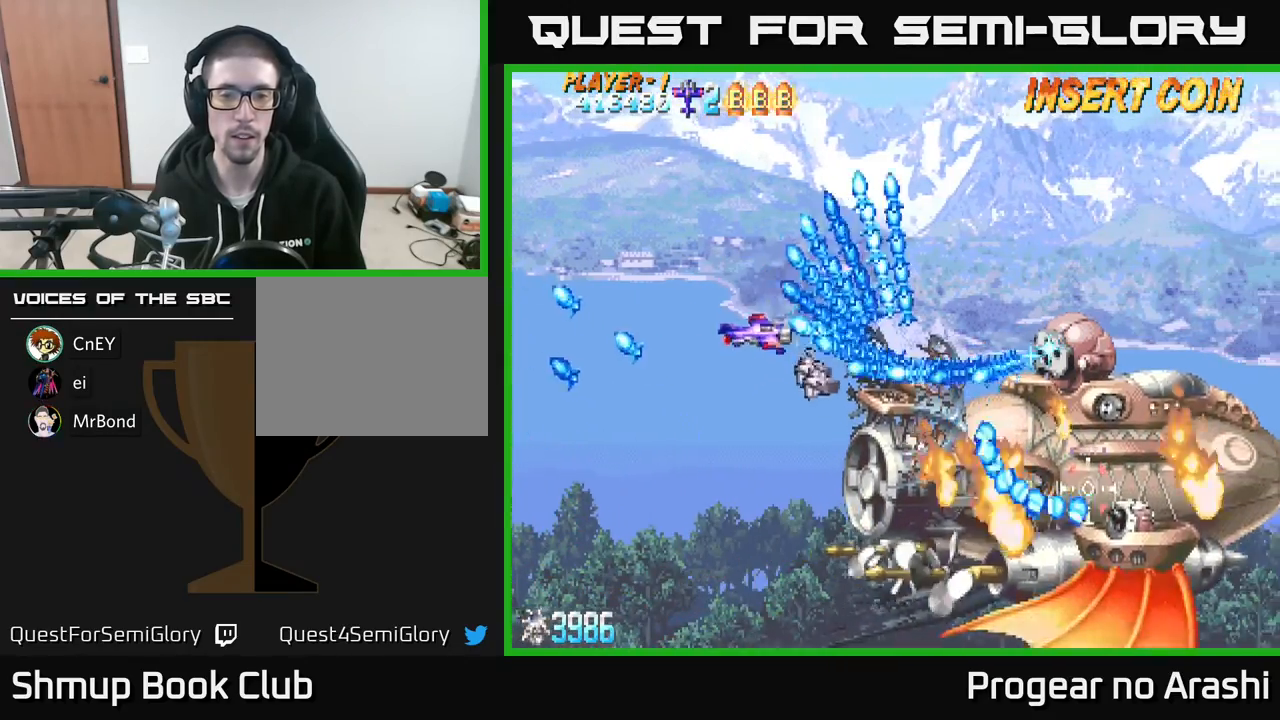
{"buttons": ["DPAD_DOWN"], "left_stick": "center", "events": [[33, "DPAD_UP", "up"], [83, "DPAD_LEFT", "down"], [100, "DPAD_DOWN", "down"], [417, "DPAD_LEFT", "up"]]}
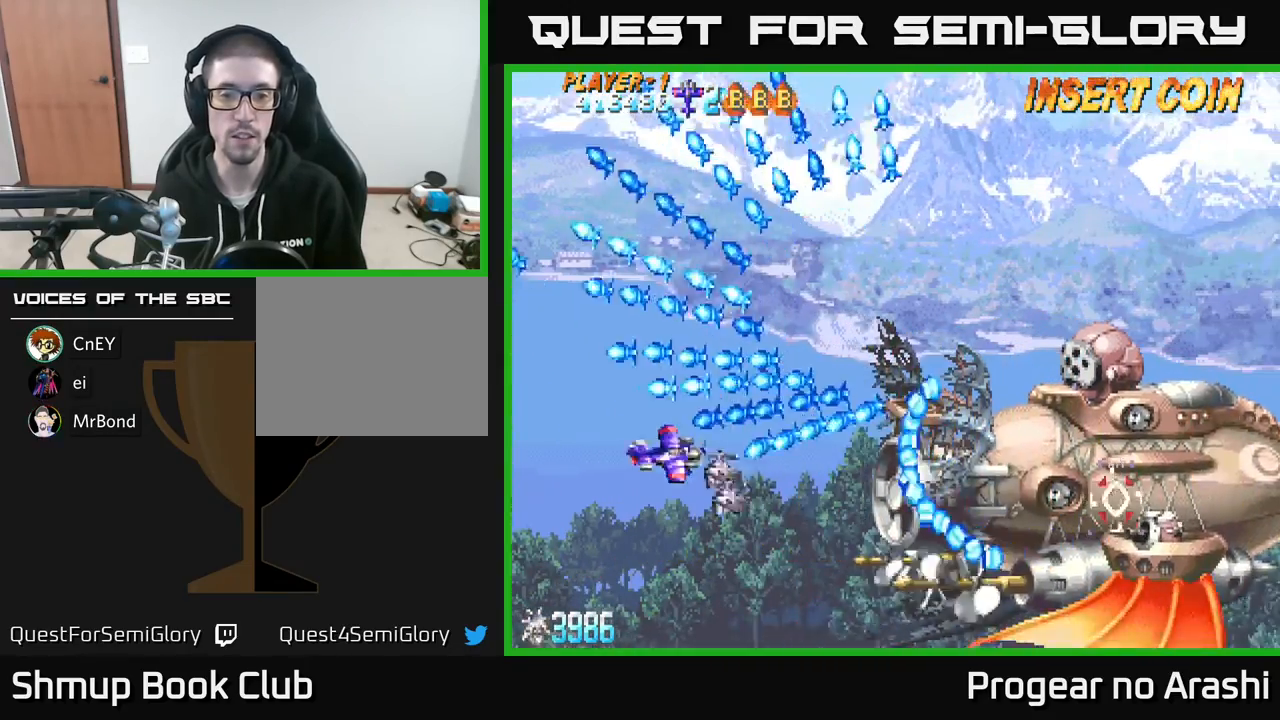
{"buttons": ["DPAD_DOWN", "DPAD_RIGHT"], "left_stick": "center", "events": [[33, "DPAD_RIGHT", "down"], [150, "DPAD_RIGHT", "up"], [283, "DPAD_RIGHT", "down"]]}
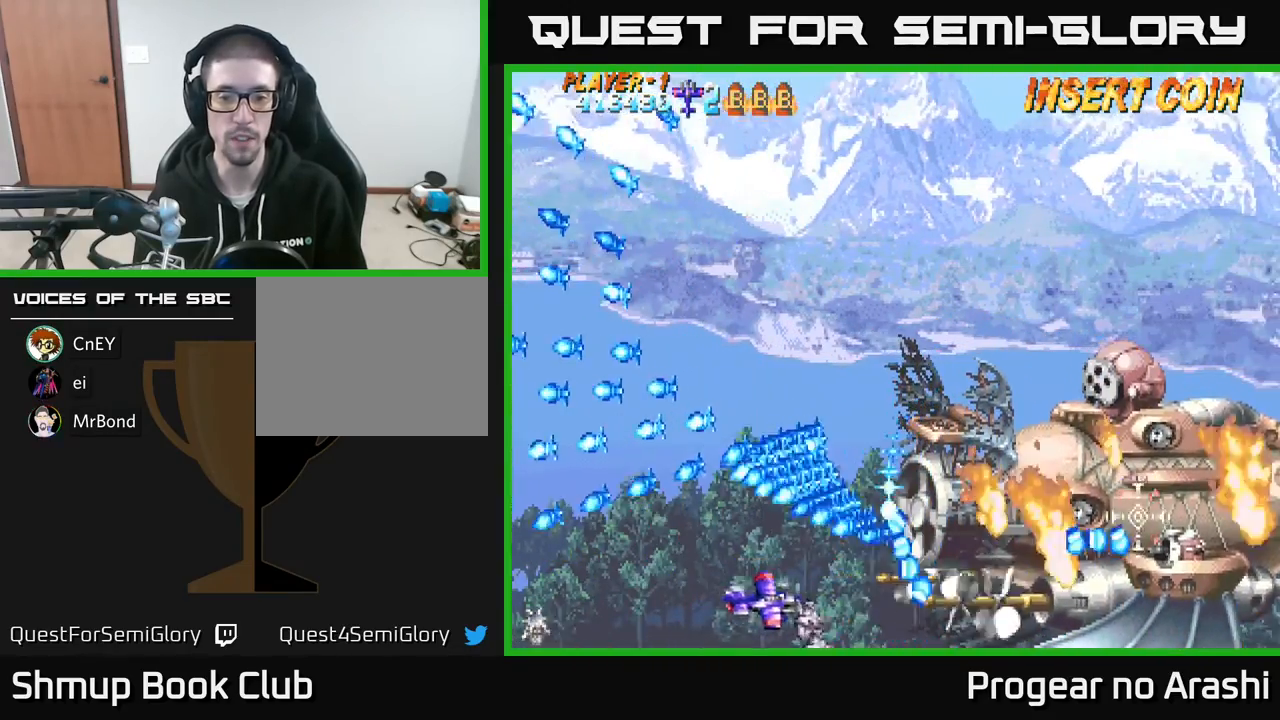
{"buttons": ["DPAD_DOWN", "DPAD_RIGHT"], "left_stick": "center", "events": []}
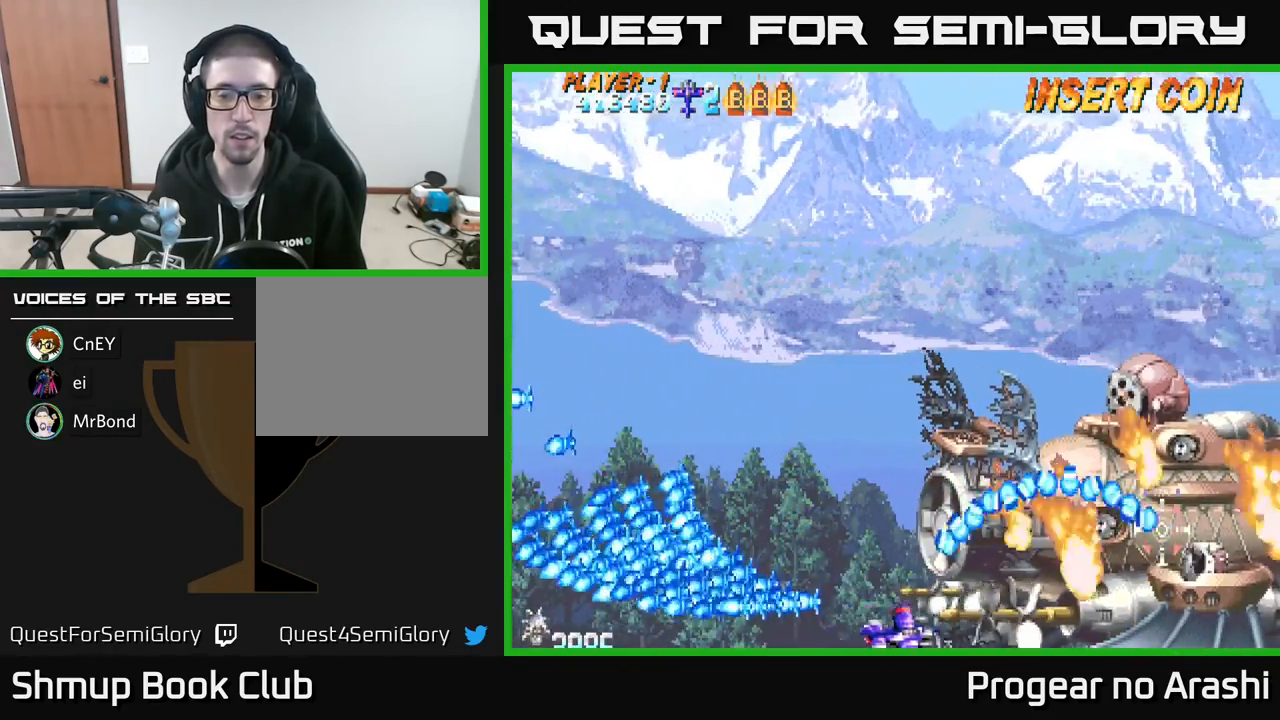
{"buttons": ["X", "DPAD_LEFT"], "left_stick": "center", "events": [[83, "DPAD_DOWN", "up"], [83, "DPAD_RIGHT", "up"], [300, "DPAD_LEFT", "down"], [333, "X", "down"]]}